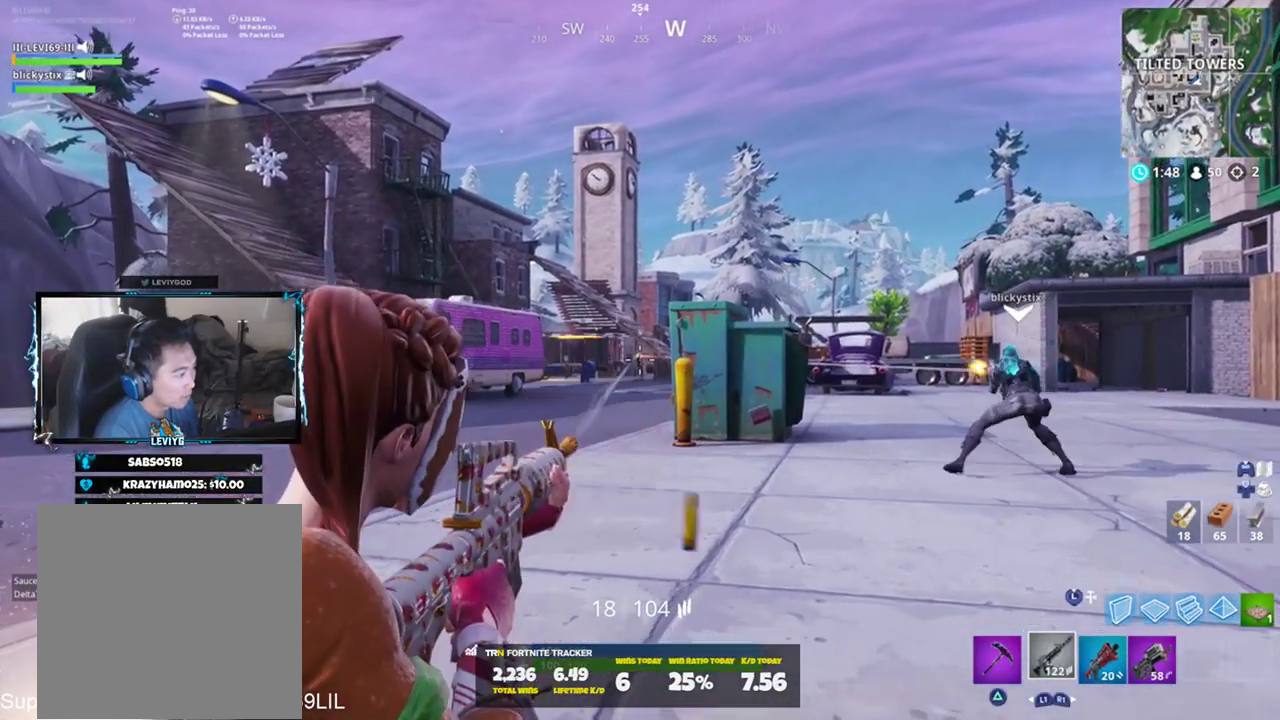
Gameplay with a controller (PlayStation layout); each line is a JSON object with the inputs held at the frame after it. "events" lists button and stick changes between this image and that frame as [ms after this image, input, new state], when the widget could be followed in between.
{"buttons": ["L2"], "left_stick": "up", "right_stick": "center", "events": [[100, "R2", "up"], [100, "right_stick", "left"], [167, "R2", "down"], [167, "right_stick", "center"], [300, "R2", "up"], [367, "right_stick", "left"], [401, "L2", "up"], [401, "left_stick", "left"], [467, "right_stick", "center"], [501, "L2", "down"], [501, "left_stick", "up"]]}
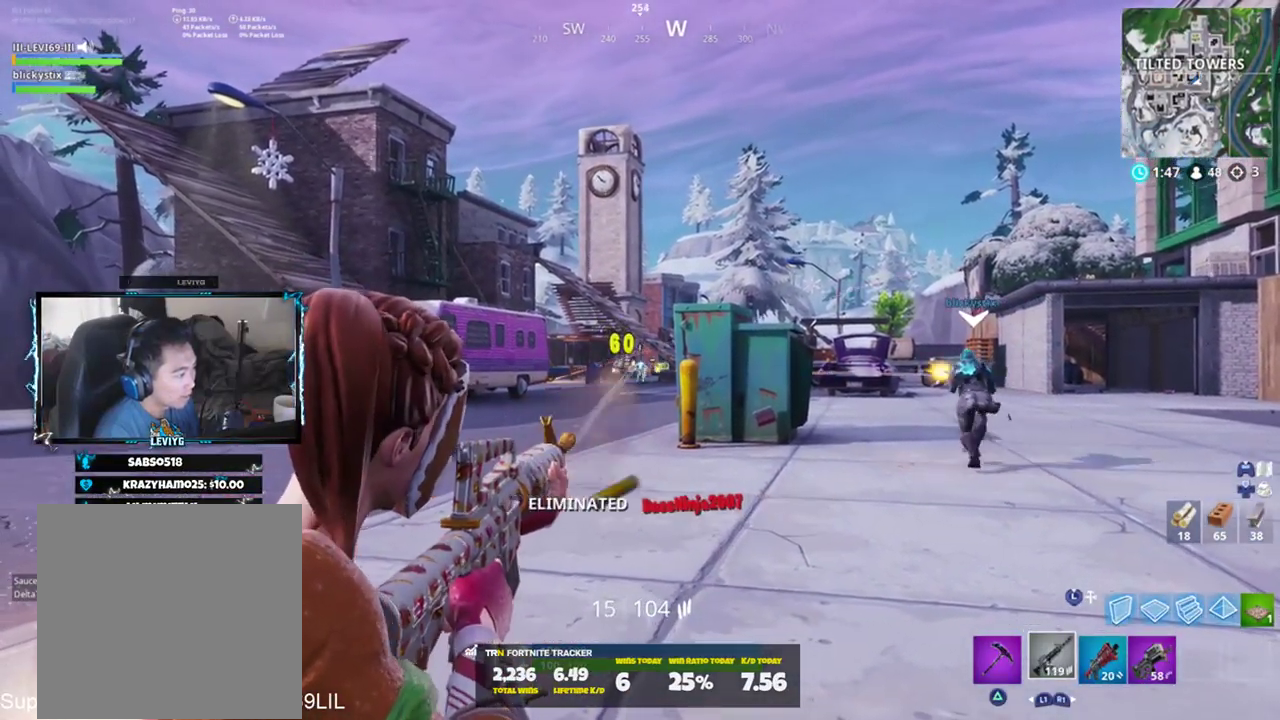
{"buttons": ["L2"], "left_stick": "center", "right_stick": "center", "events": [[66, "left_stick", "right"], [100, "L2", "up"], [133, "left_stick", "center"], [233, "L2", "down"], [400, "L2", "up"], [467, "L2", "down"]]}
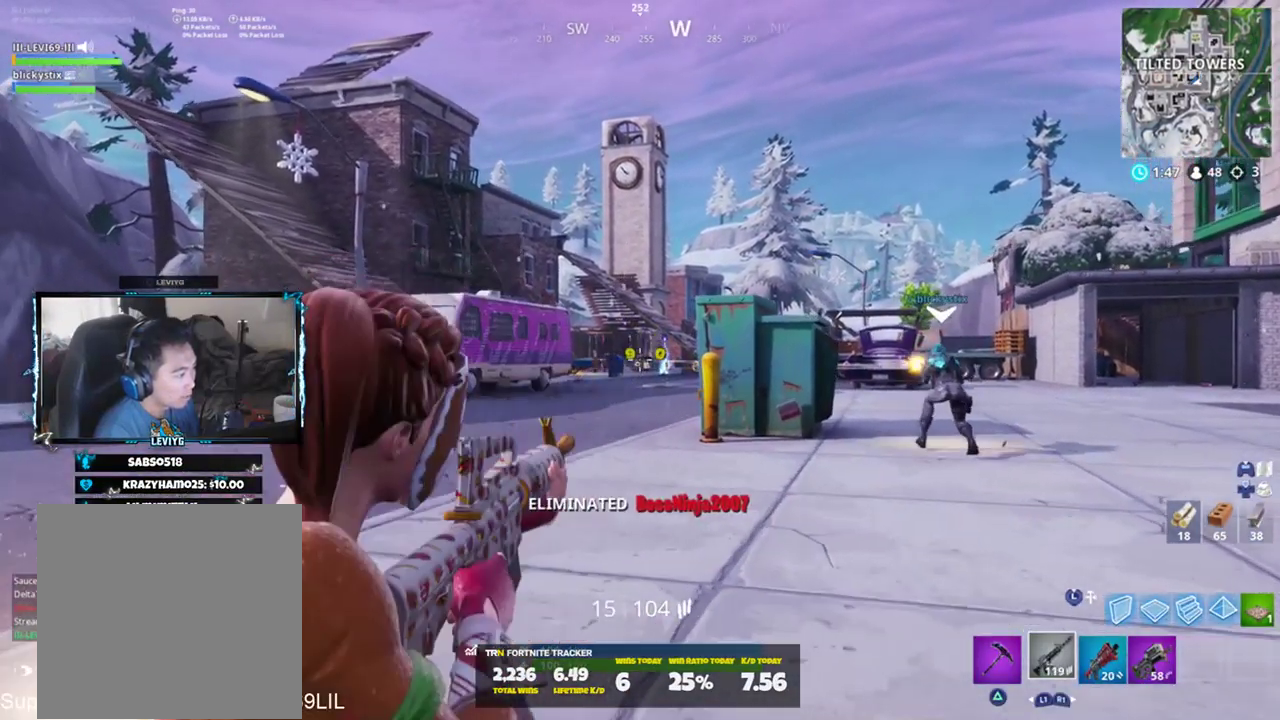
{"buttons": ["CROSS", "L2"], "left_stick": "up", "right_stick": "center", "events": [[100, "L2", "up"], [167, "L2", "down"], [234, "left_stick", "up"], [300, "right_stick", "up-left"], [384, "right_stick", "center"], [417, "CROSS", "down"]]}
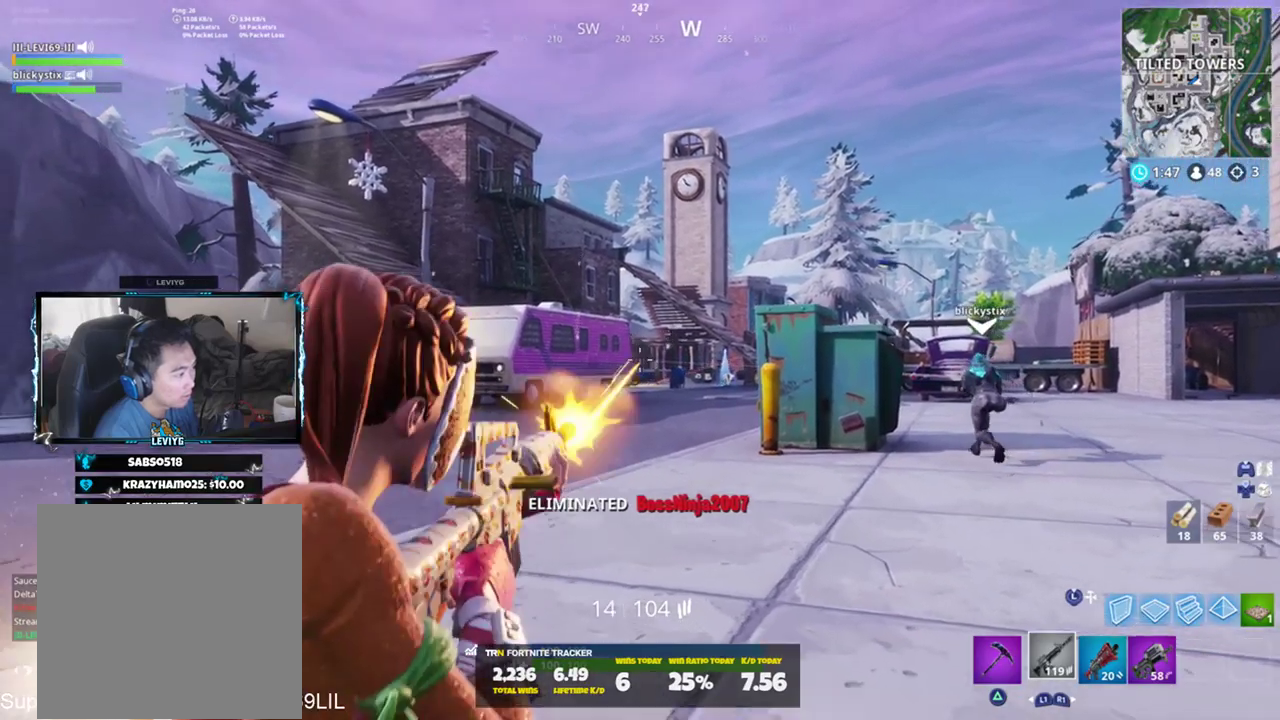
{"buttons": [], "left_stick": "up-left", "right_stick": "center", "events": [[16, "CROSS", "up"], [16, "L2", "up"], [33, "right_stick", "down-left"], [100, "left_stick", "up-left"], [200, "right_stick", "center"], [433, "CROSS", "down"], [500, "CROSS", "up"]]}
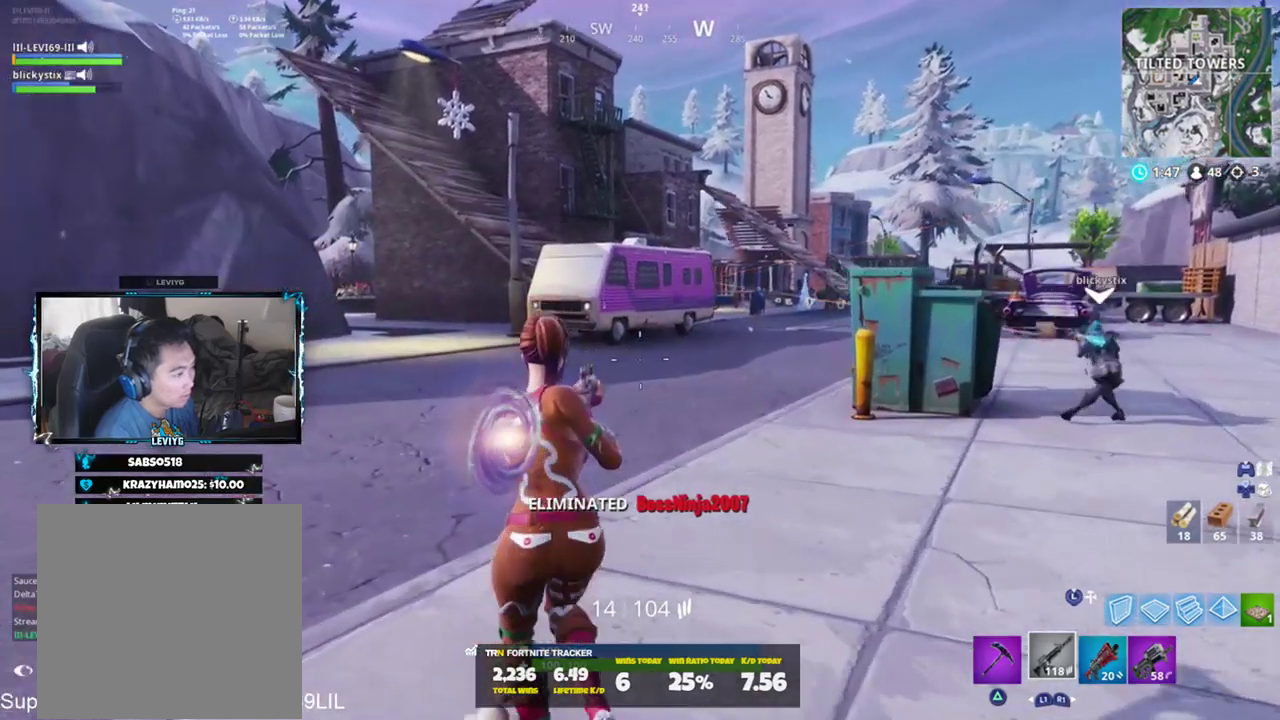
{"buttons": [], "left_stick": "up-left", "right_stick": "center", "events": [[33, "SQUARE", "down"], [134, "SQUARE", "up"]]}
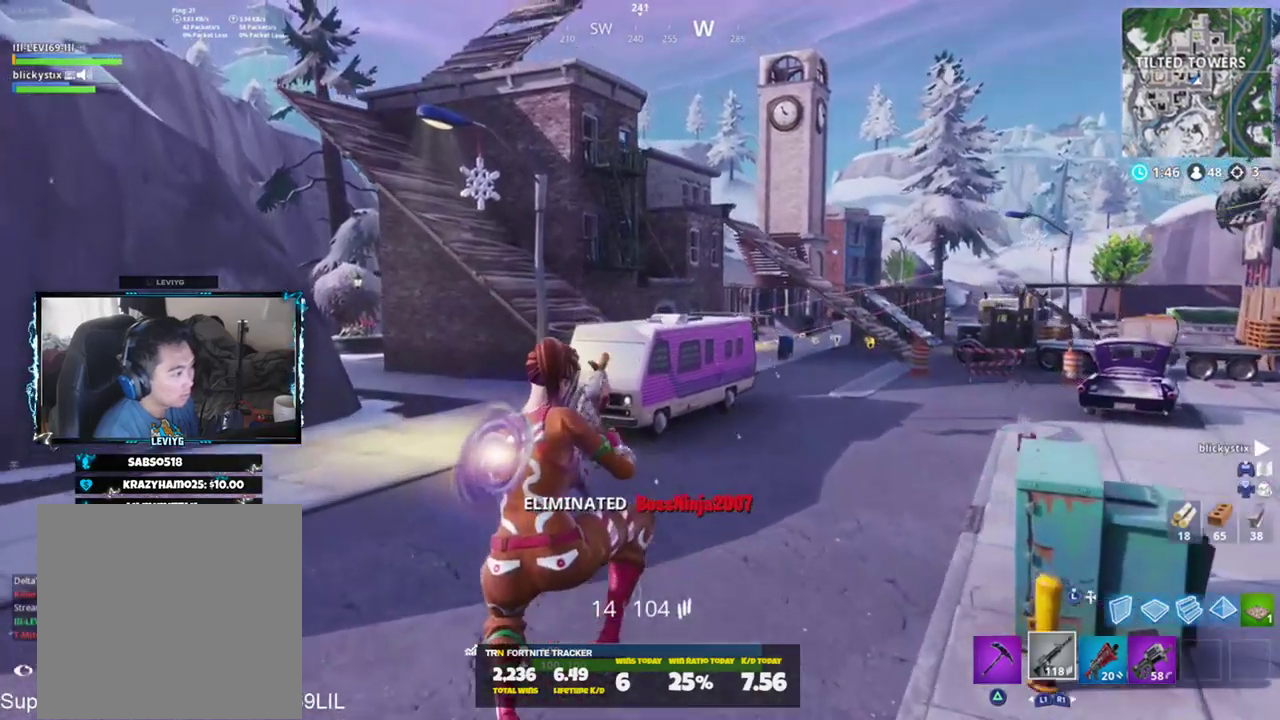
{"buttons": [], "left_stick": "up-left", "right_stick": "center", "events": [[233, "right_stick", "right"], [367, "CROSS", "down"], [367, "right_stick", "up-right"], [467, "CROSS", "up"], [500, "right_stick", "center"]]}
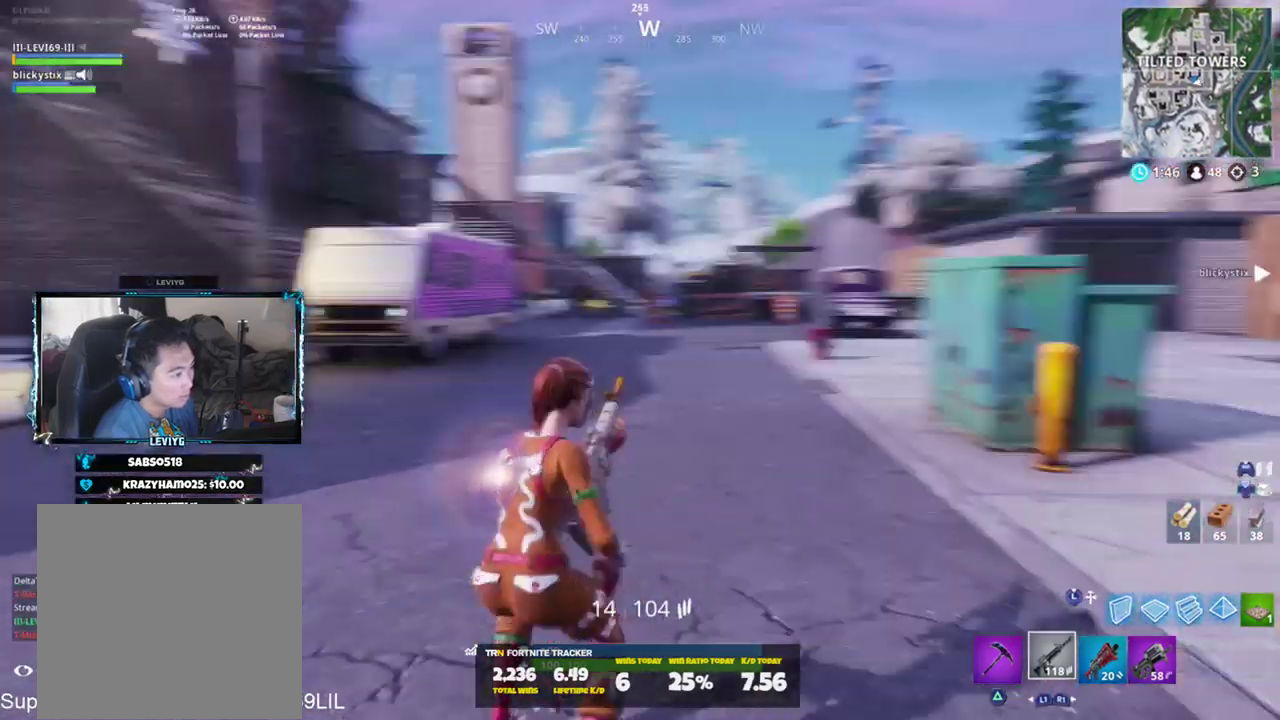
{"buttons": [], "left_stick": "up-left", "right_stick": "up-right", "events": [[367, "right_stick", "up-right"]]}
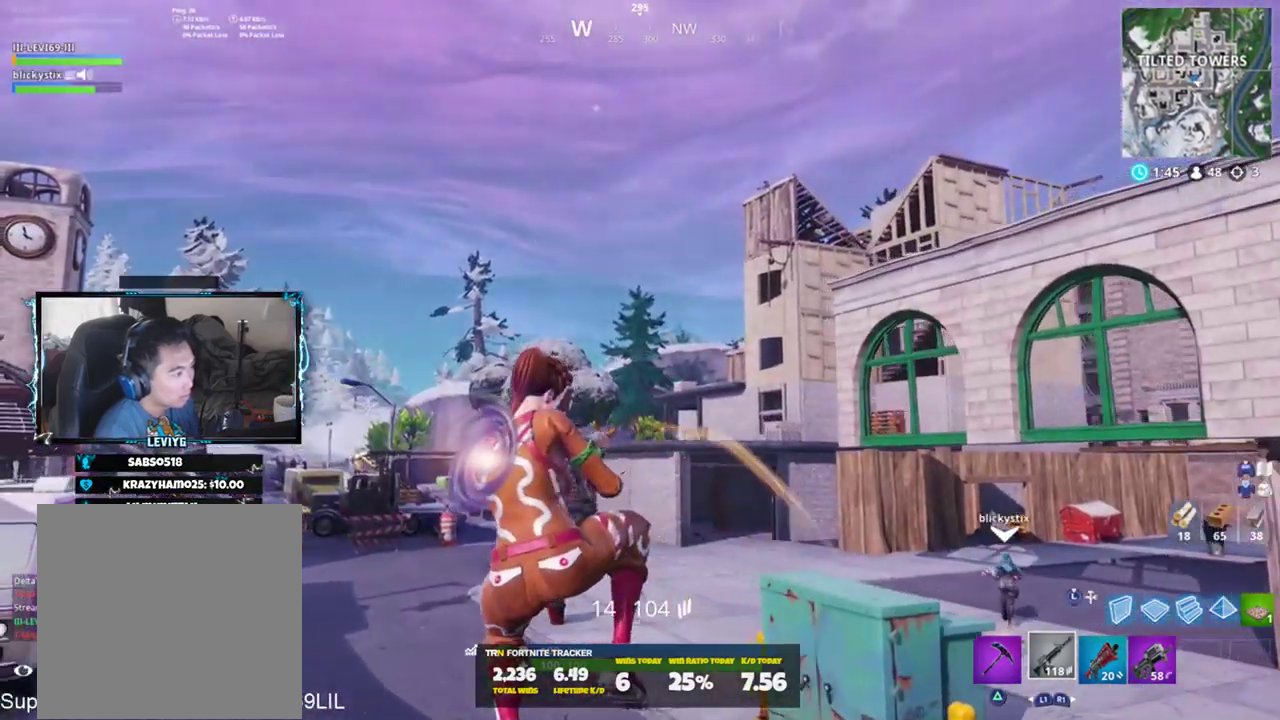
{"buttons": [], "left_stick": "right", "right_stick": "up-right", "events": [[200, "left_stick", "left"], [267, "right_stick", "center"], [367, "R3", "down"], [367, "left_stick", "down-right"], [433, "R3", "up"], [433, "left_stick", "right"], [467, "right_stick", "up-right"]]}
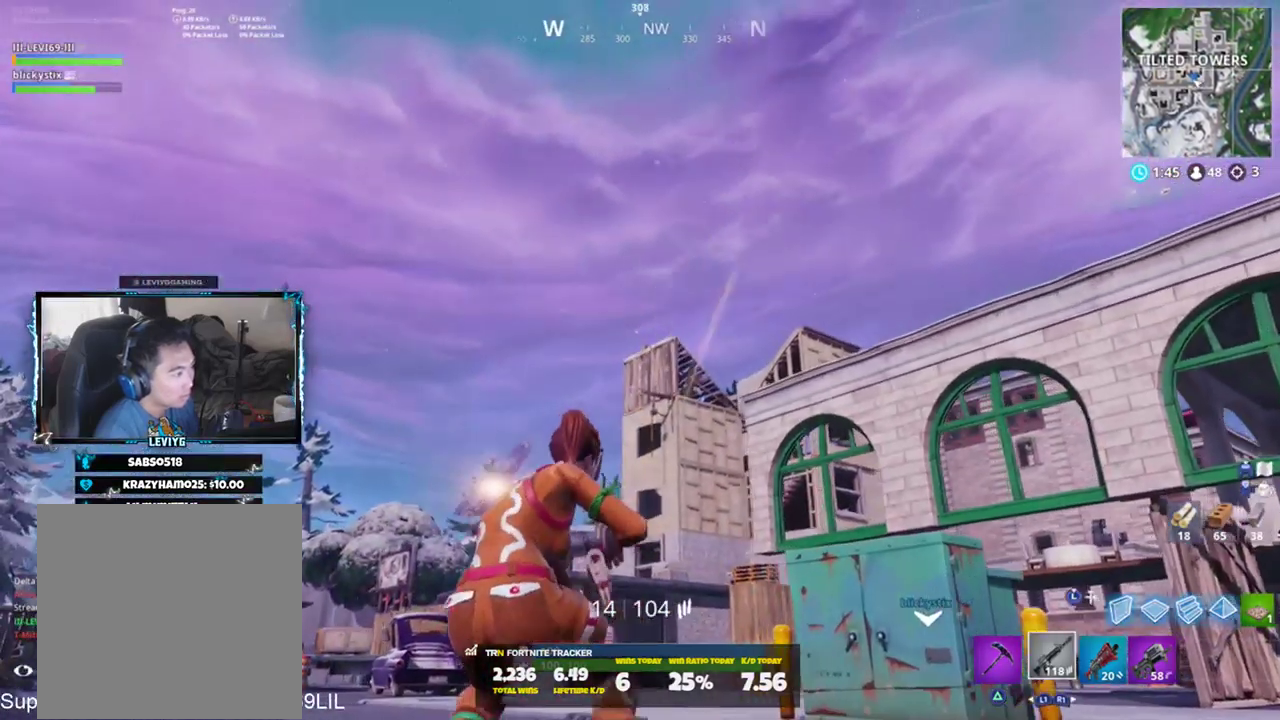
{"buttons": ["L2"], "left_stick": "center", "right_stick": "up", "events": [[100, "left_stick", "center"], [100, "right_stick", "center"], [167, "L2", "down"], [334, "L2", "up"], [384, "right_stick", "up"], [401, "L2", "down"]]}
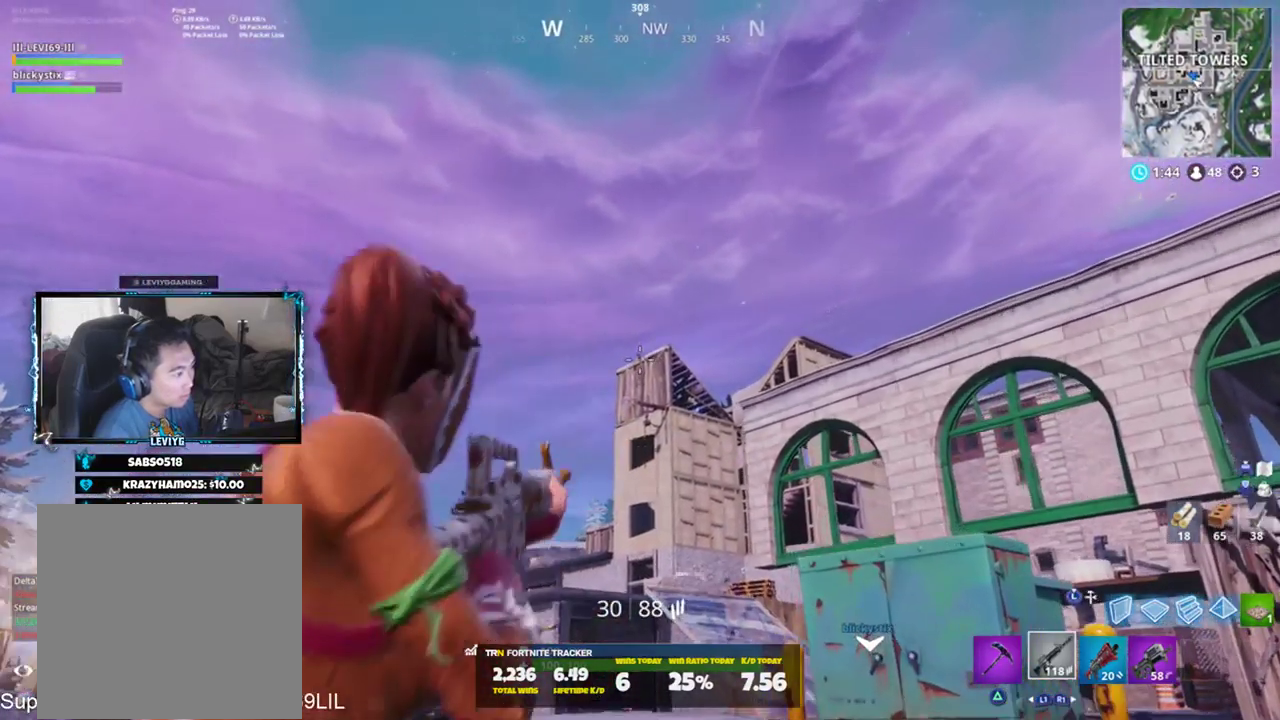
{"buttons": ["L2"], "left_stick": "center", "right_stick": "center", "events": [[100, "right_stick", "center"], [233, "R2", "down"], [400, "R2", "up"]]}
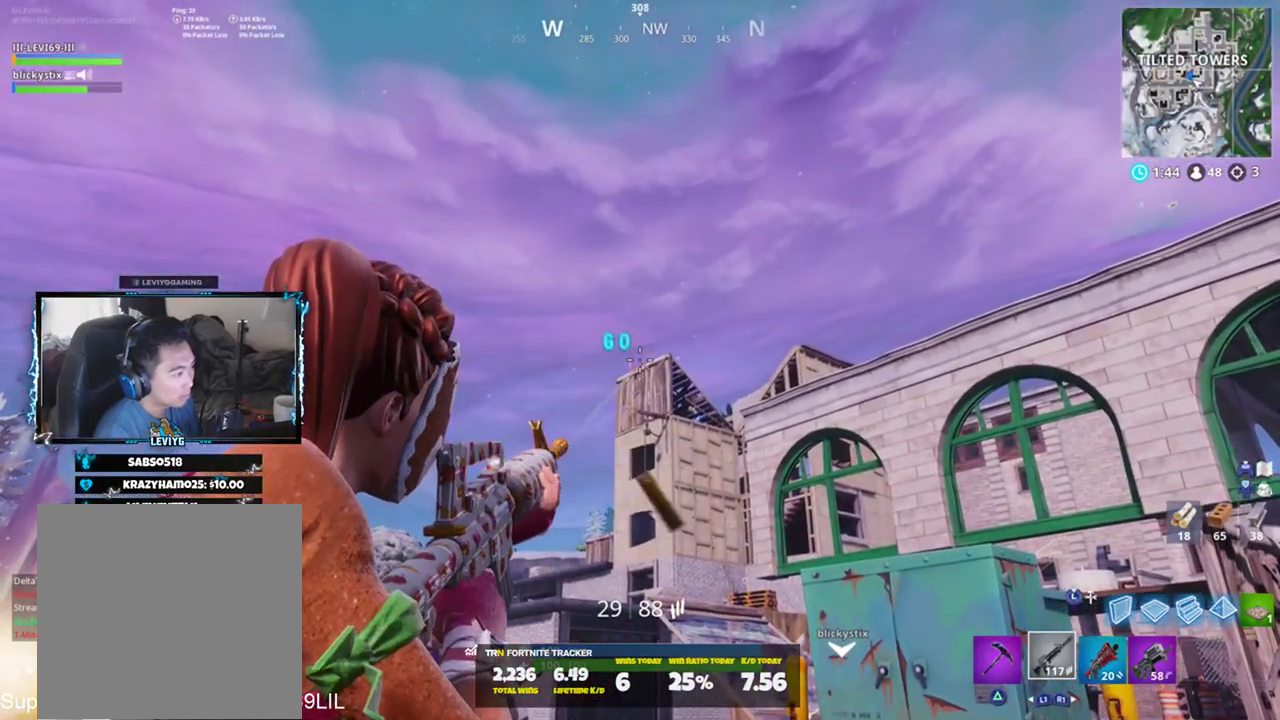
{"buttons": ["L2"], "left_stick": "center", "right_stick": "center", "events": [[100, "R2", "down"], [234, "R2", "up"], [401, "R2", "down"], [501, "R2", "up"]]}
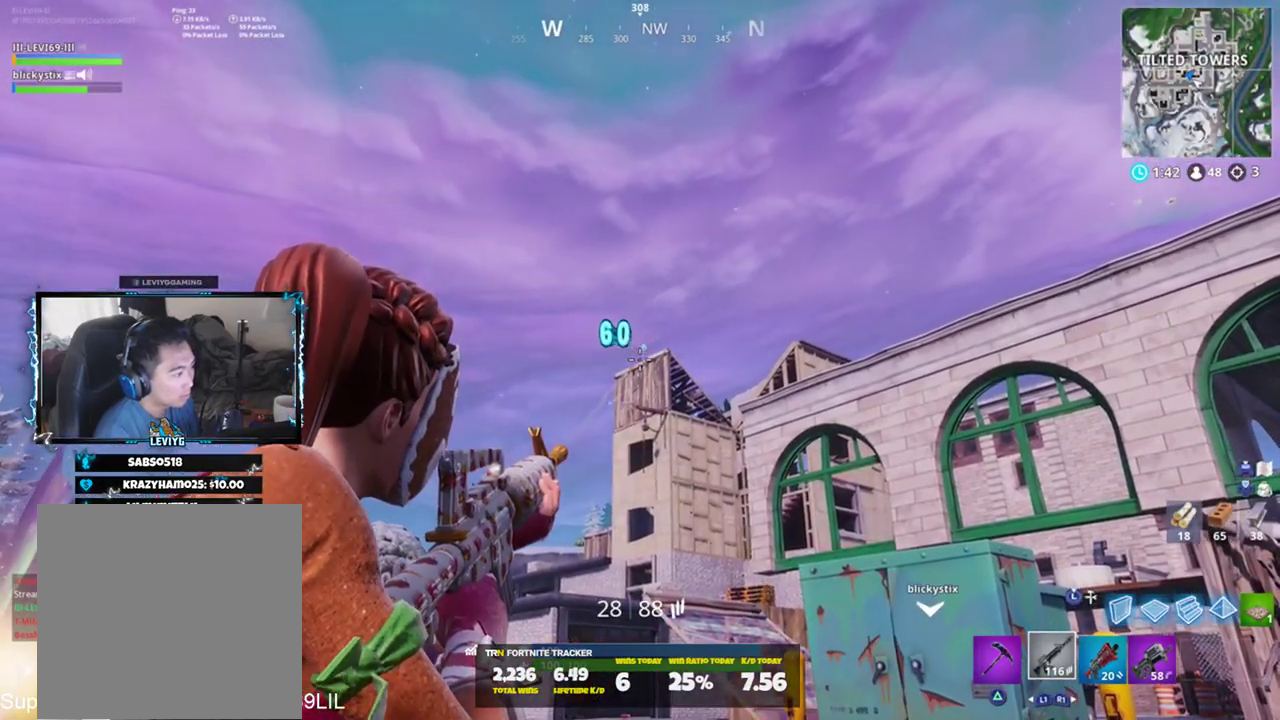
{"buttons": ["CROSS"], "left_stick": "up-right", "right_stick": "down-right", "events": [[166, "R2", "down"], [233, "R2", "up"], [333, "R2", "down"], [433, "L2", "up"], [433, "R2", "up"], [467, "CROSS", "down"], [467, "left_stick", "up-right"], [467, "right_stick", "down-right"]]}
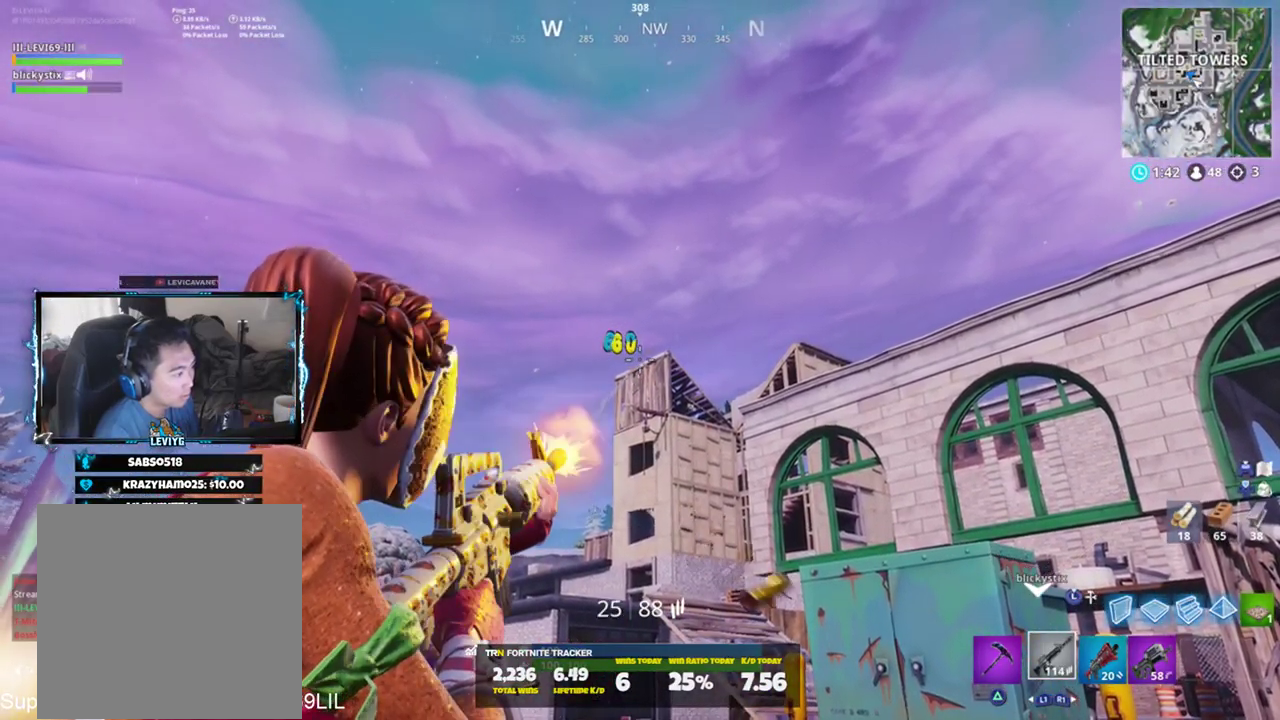
{"buttons": [], "left_stick": "up-right", "right_stick": "center", "events": [[67, "CROSS", "up"], [100, "right_stick", "down"], [234, "R1", "down"], [334, "R1", "up"], [367, "right_stick", "center"]]}
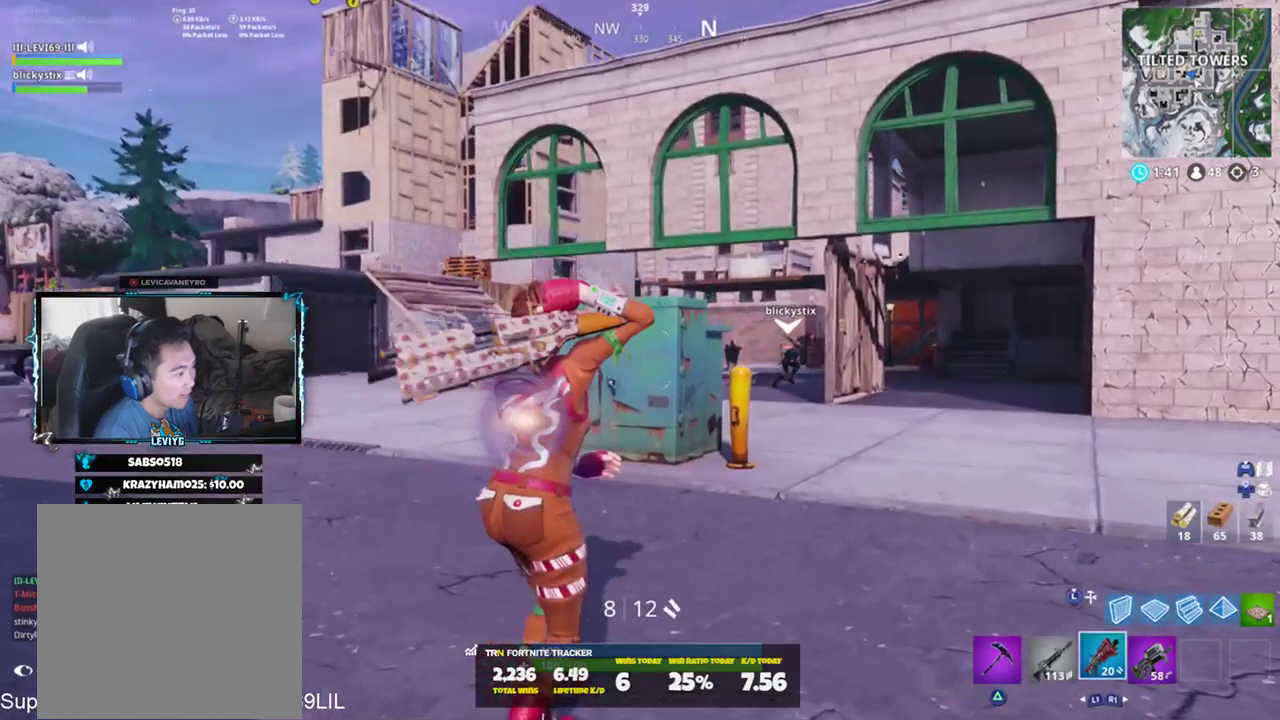
{"buttons": [], "left_stick": "up-right", "right_stick": "up-right", "events": [[100, "right_stick", "down-right"], [150, "right_stick", "center"], [467, "right_stick", "up-right"]]}
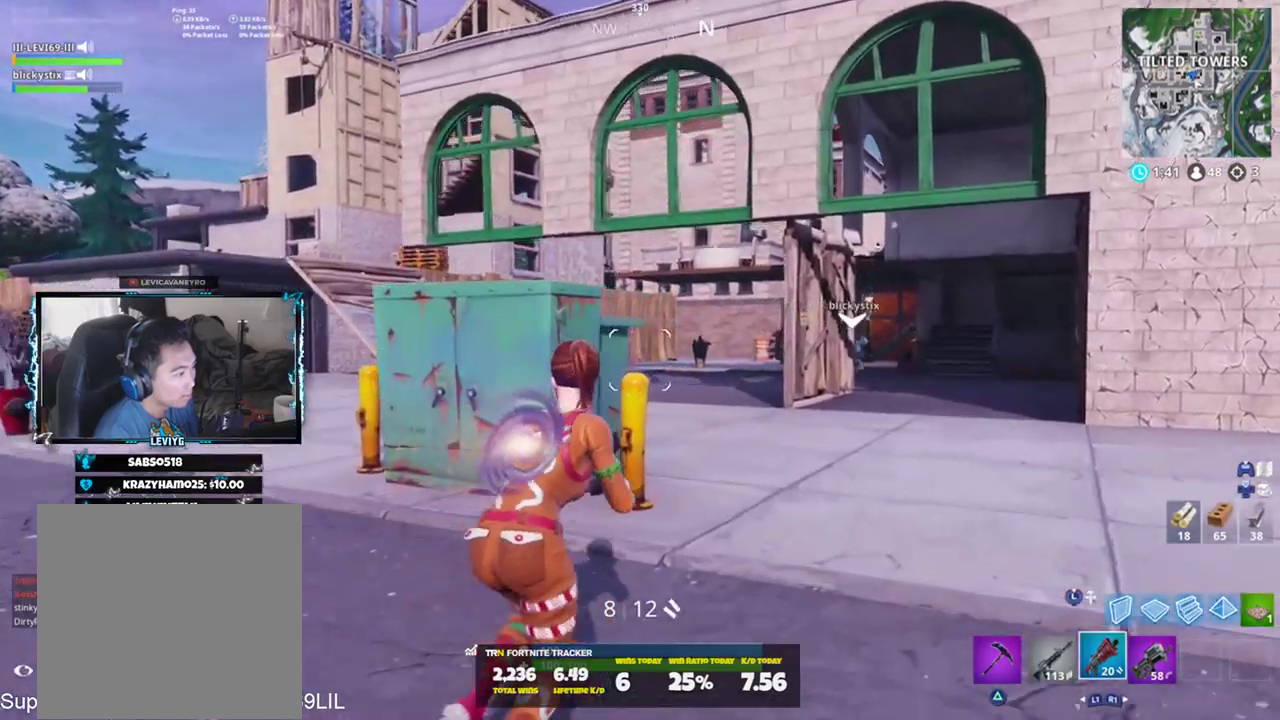
{"buttons": [], "left_stick": "up-right", "right_stick": "left", "events": [[67, "L1", "down"], [117, "left_stick", "up"], [167, "L1", "up"], [184, "right_stick", "center"], [267, "R3", "down"], [334, "R3", "up"], [367, "right_stick", "left"], [401, "left_stick", "up-right"]]}
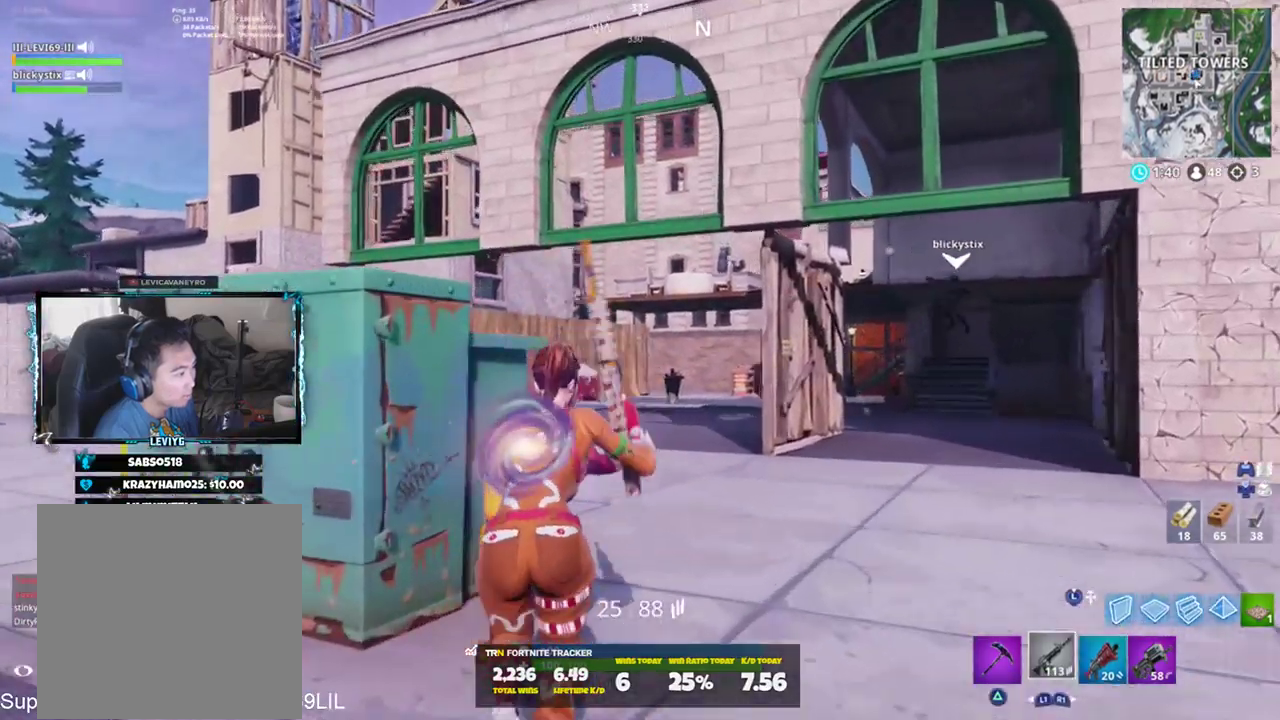
{"buttons": [], "left_stick": "right", "right_stick": "center", "events": [[33, "right_stick", "center"], [166, "left_stick", "left"], [283, "right_stick", "up"], [400, "left_stick", "right"], [400, "right_stick", "center"]]}
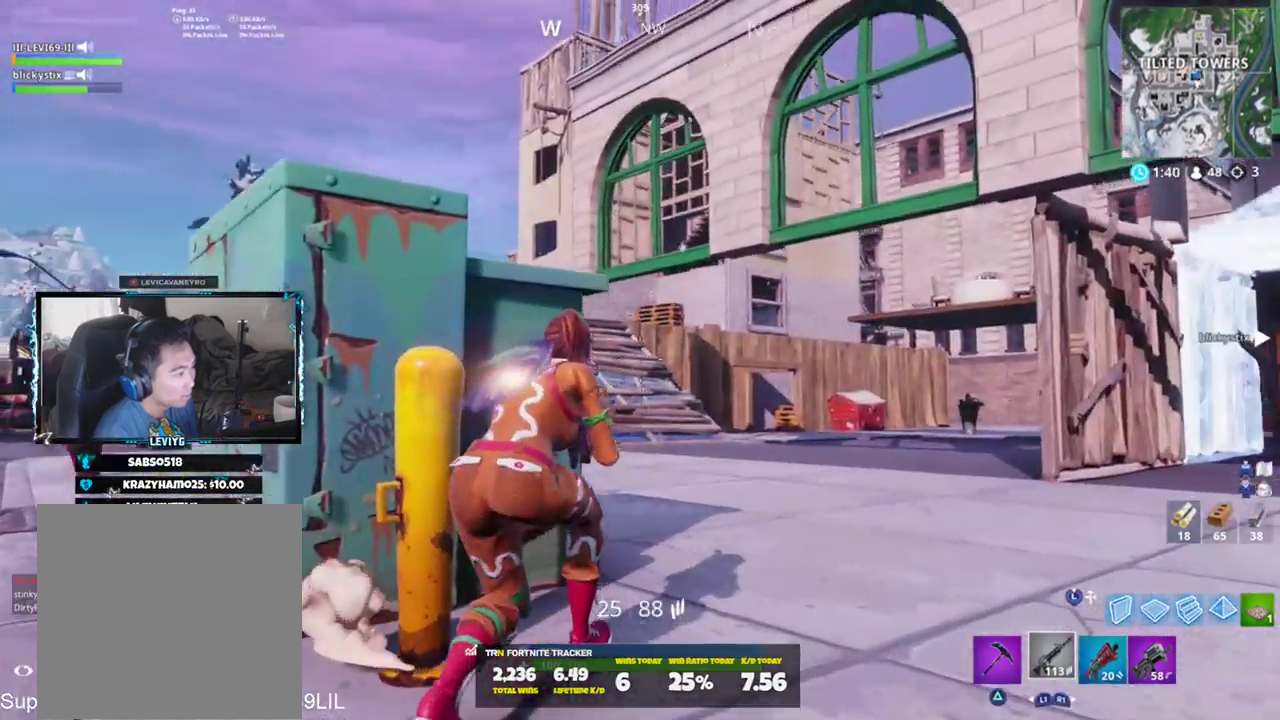
{"buttons": ["R1"], "left_stick": "up-right", "right_stick": "center", "events": [[184, "right_stick", "right"], [250, "left_stick", "up-right"], [267, "CROSS", "down"], [317, "CROSS", "up"], [417, "right_stick", "center"], [484, "R1", "down"]]}
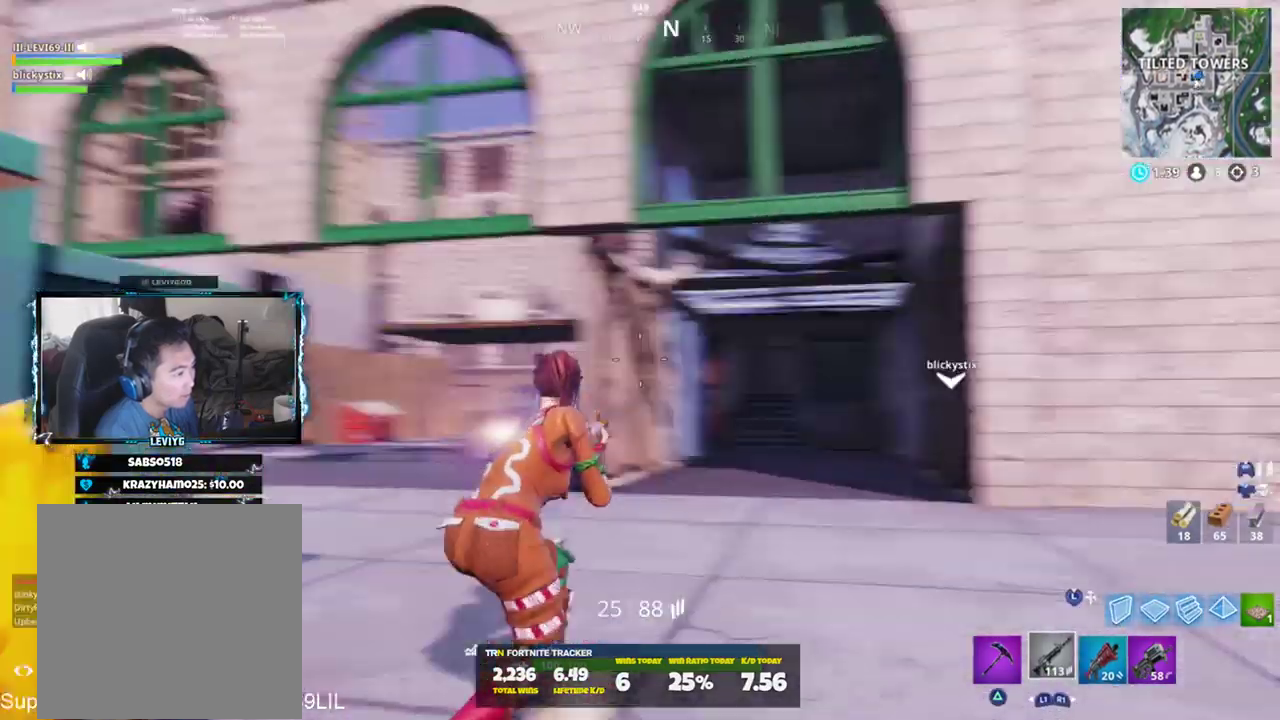
{"buttons": [], "left_stick": "up-right", "right_stick": "center", "events": [[50, "R1", "up"]]}
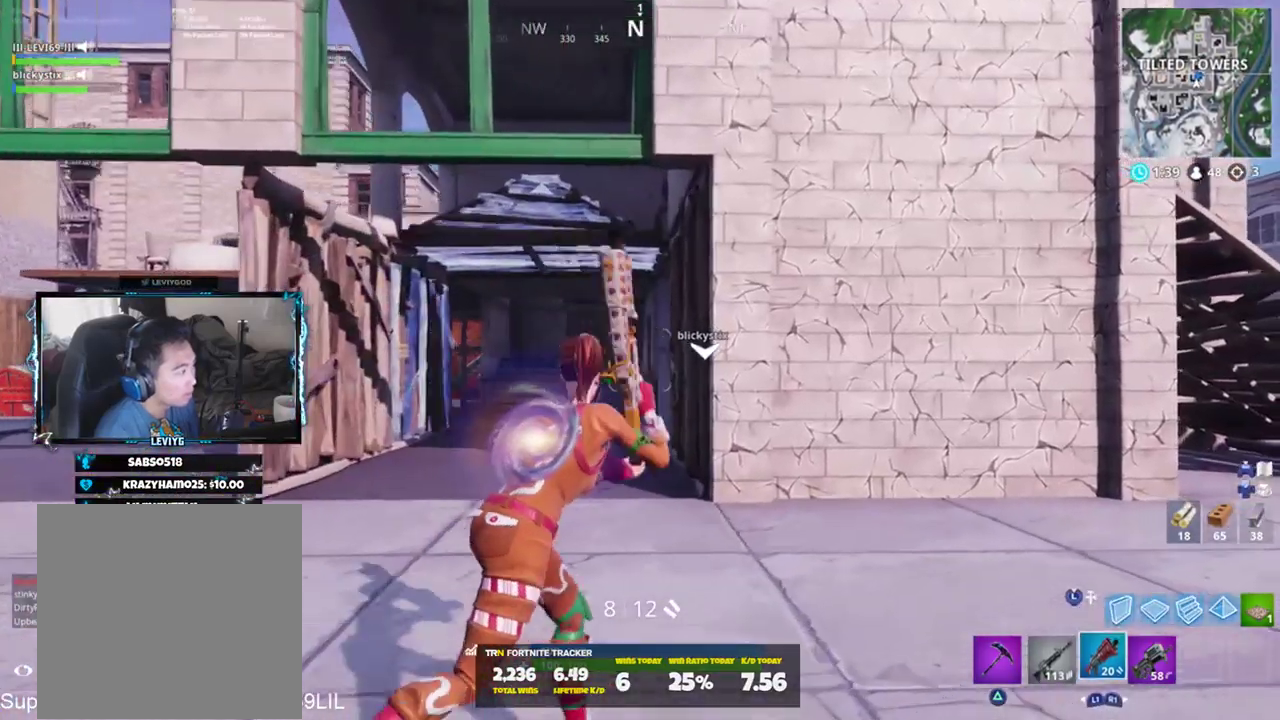
{"buttons": [], "left_stick": "up-right", "right_stick": "center", "events": [[50, "right_stick", "right"], [234, "right_stick", "center"]]}
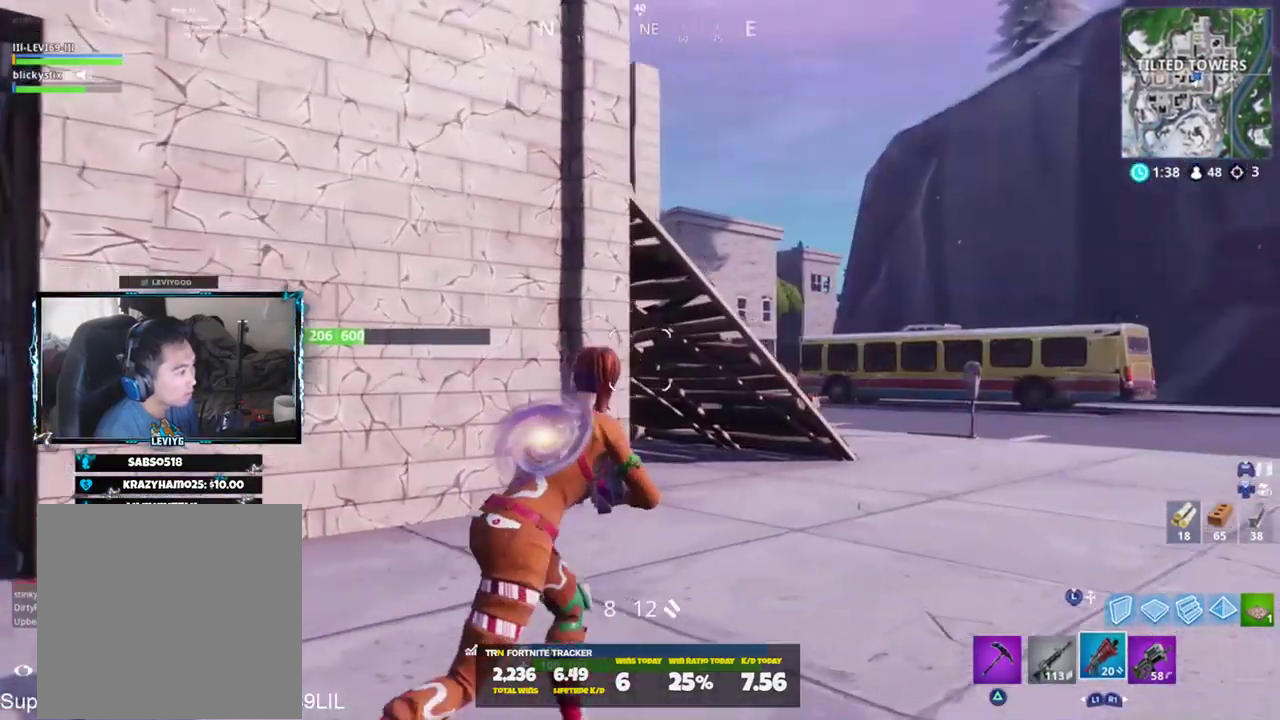
{"buttons": [], "left_stick": "up-right", "right_stick": "up", "events": [[100, "right_stick", "up-left"], [367, "right_stick", "up"]]}
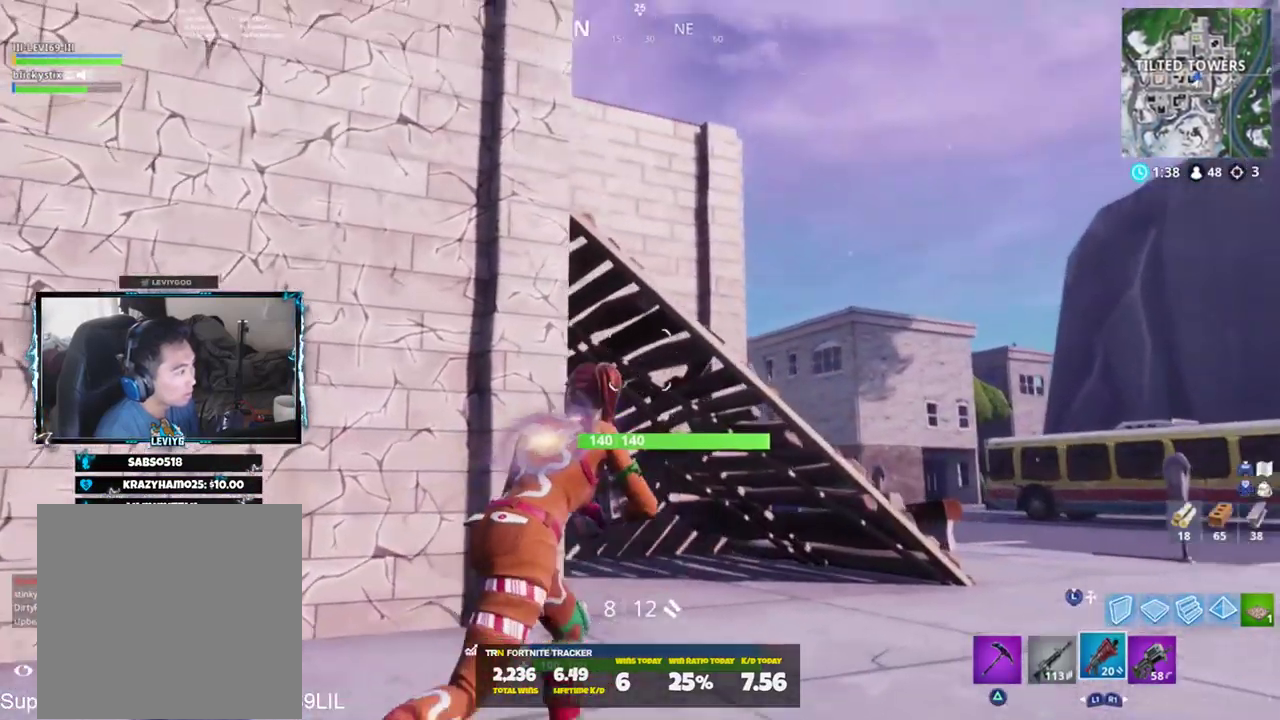
{"buttons": [], "left_stick": "up-right", "right_stick": "left", "events": [[150, "right_stick", "up-left"], [350, "right_stick", "left"]]}
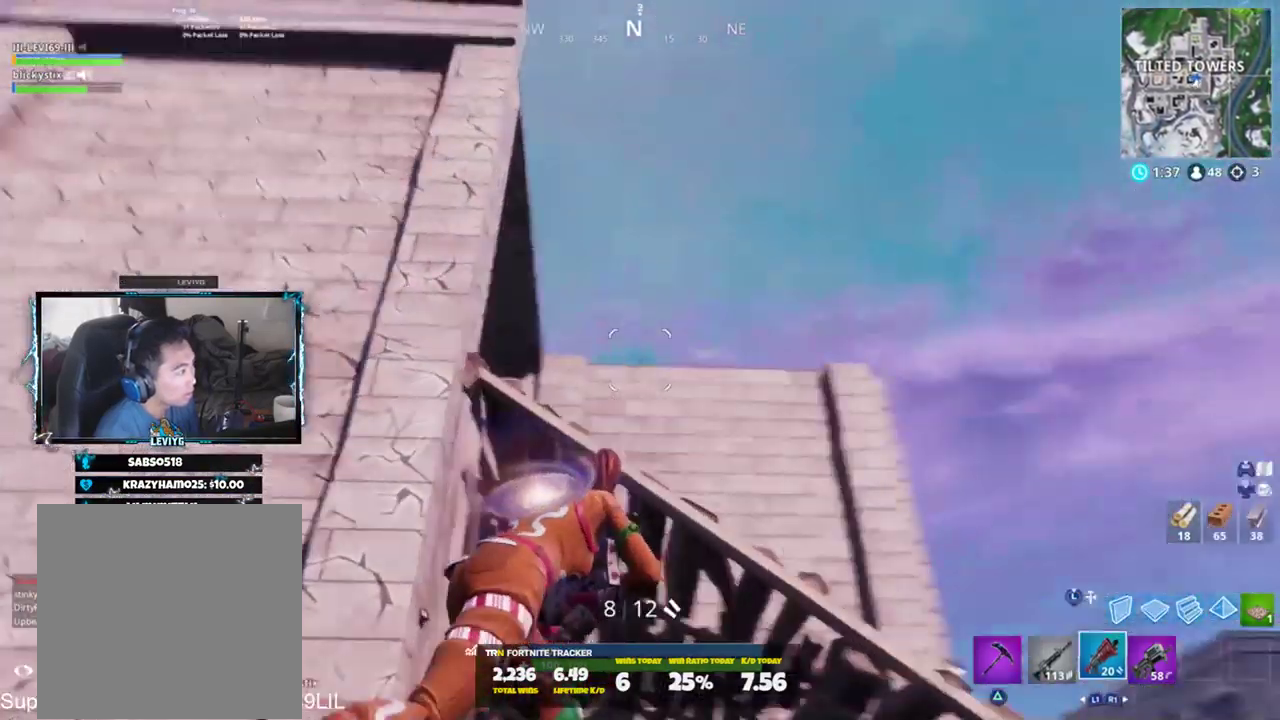
{"buttons": [], "left_stick": "up-right", "right_stick": "center", "events": [[33, "CROSS", "down"], [83, "right_stick", "right"], [116, "CROSS", "up"], [183, "right_stick", "center"], [317, "right_stick", "up"], [383, "right_stick", "center"]]}
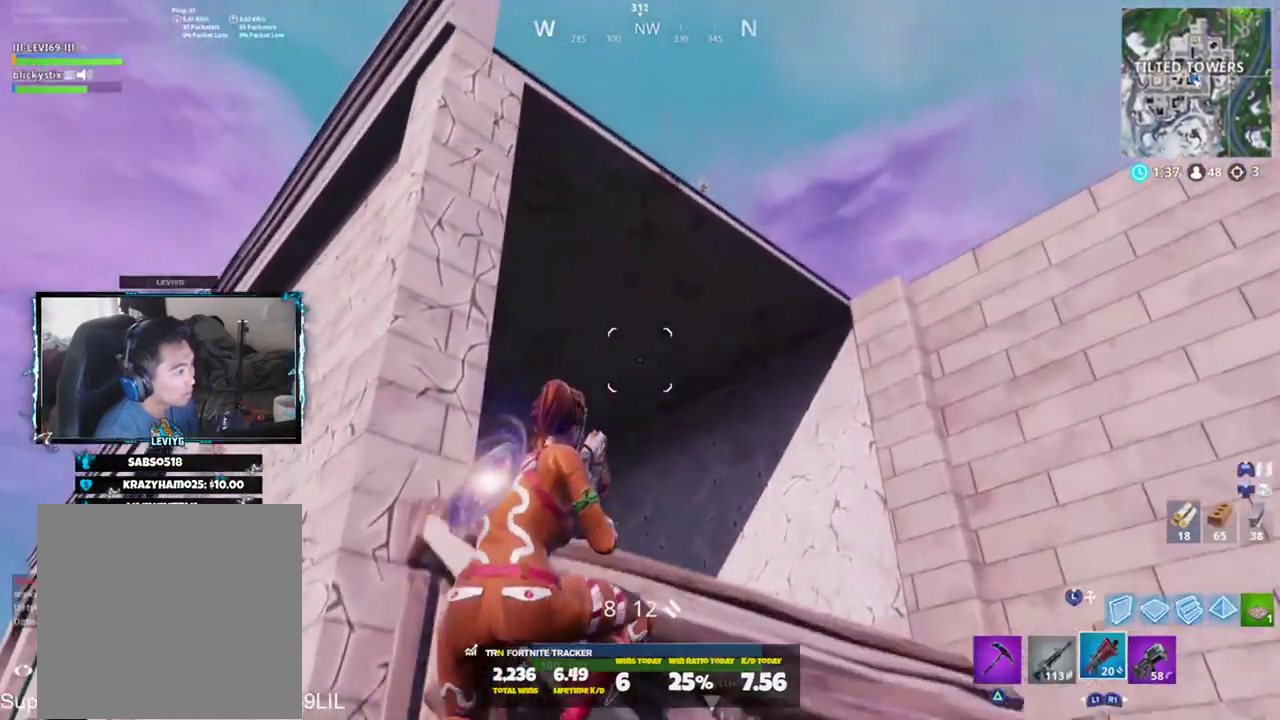
{"buttons": [], "left_stick": "center", "right_stick": "center", "events": [[17, "right_stick", "right"], [84, "left_stick", "down-right"], [250, "left_stick", "center"], [250, "right_stick", "center"]]}
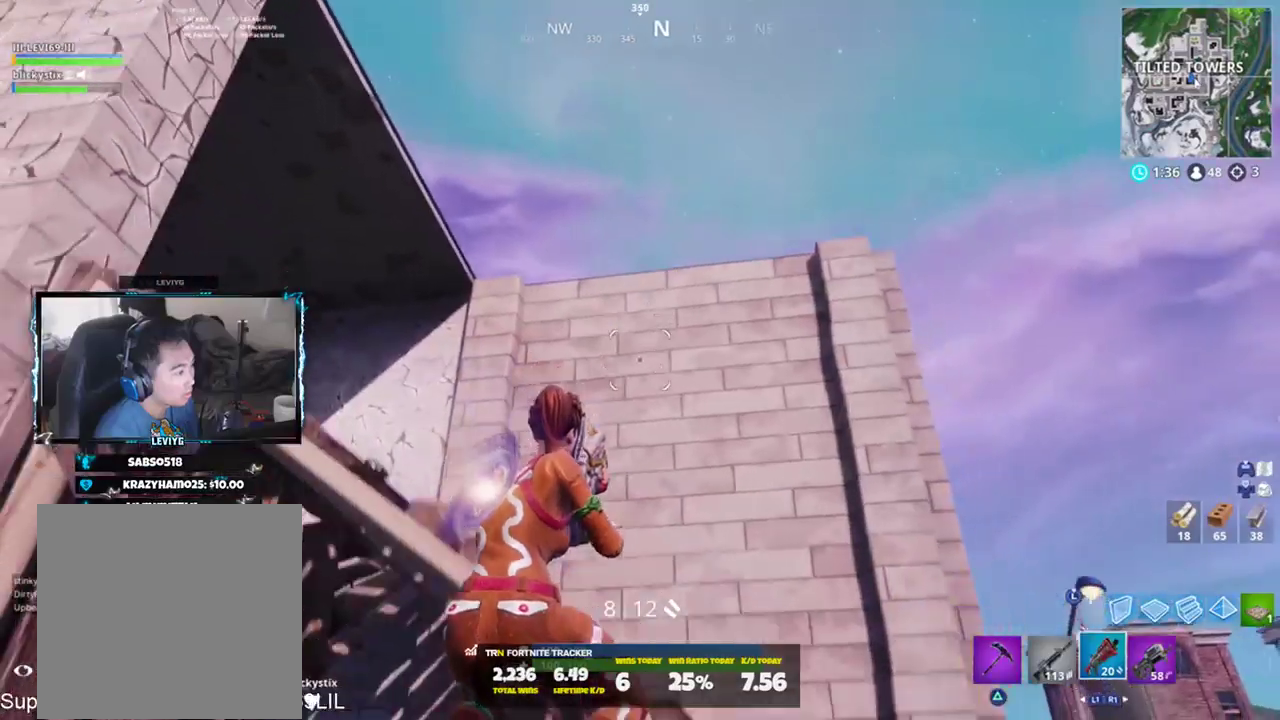
{"buttons": [], "left_stick": "up-left", "right_stick": "center", "events": [[50, "CROSS", "down"], [50, "left_stick", "up"], [50, "right_stick", "down"], [183, "CROSS", "up"], [250, "right_stick", "center"], [317, "left_stick", "up-left"]]}
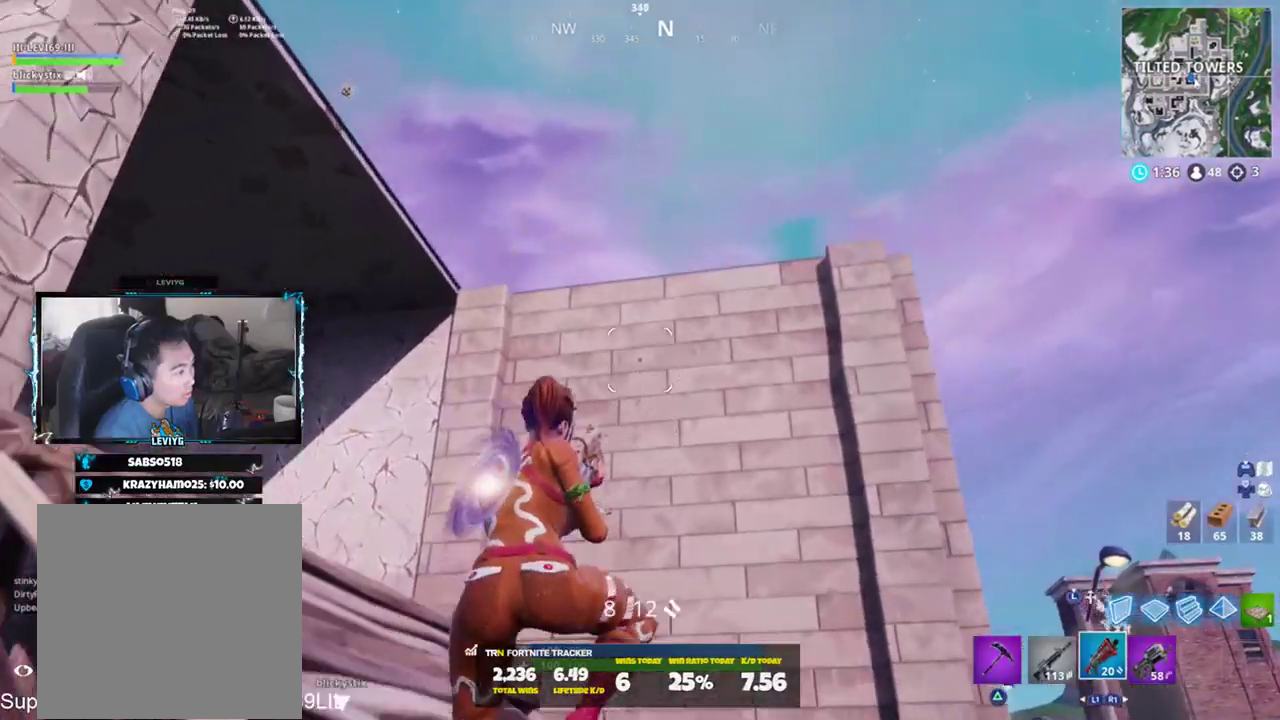
{"buttons": ["CROSS", "L3"], "left_stick": "up-left", "right_stick": "down-right", "events": [[101, "left_stick", "left"], [367, "right_stick", "down-right"], [434, "left_stick", "up-left"], [501, "CROSS", "down"], [501, "L3", "down"]]}
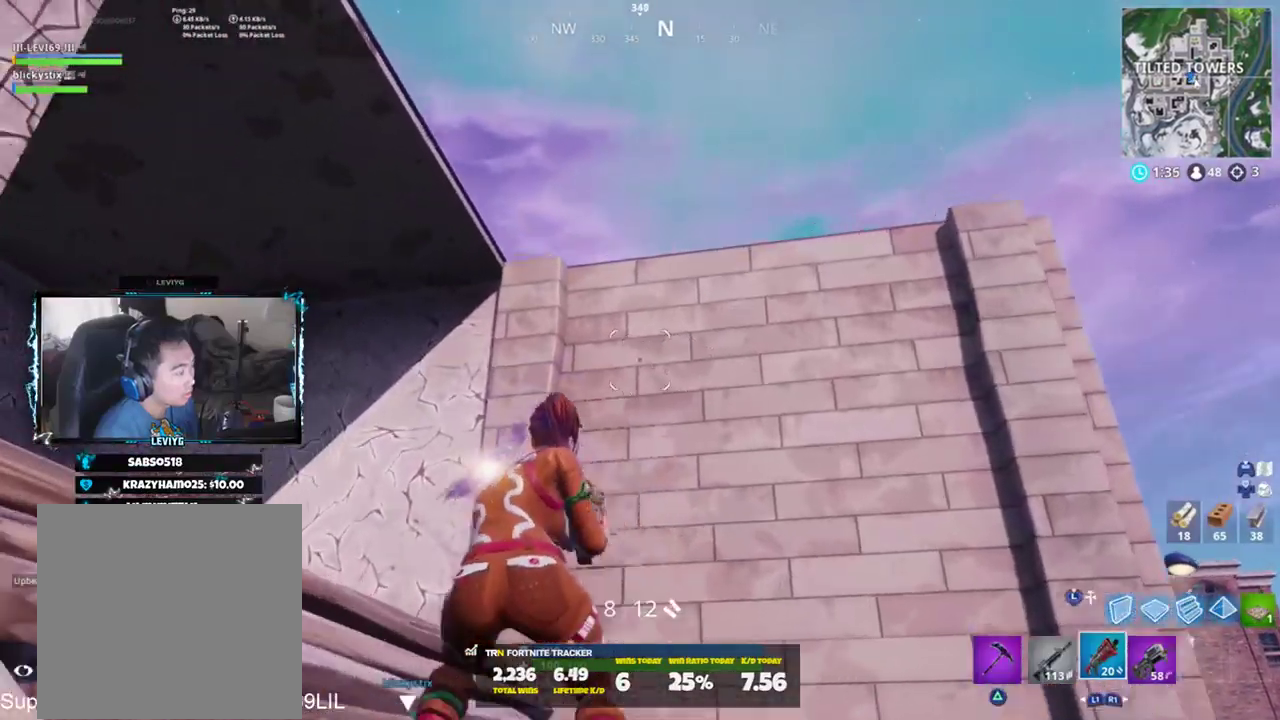
{"buttons": ["L3"], "left_stick": "up-right", "right_stick": "center", "events": [[83, "L3", "up"], [100, "CROSS", "up"], [100, "left_stick", "up-right"], [200, "right_stick", "center"], [300, "L2", "down"], [300, "right_stick", "down"], [367, "L2", "up"], [434, "right_stick", "center"], [467, "L3", "down"]]}
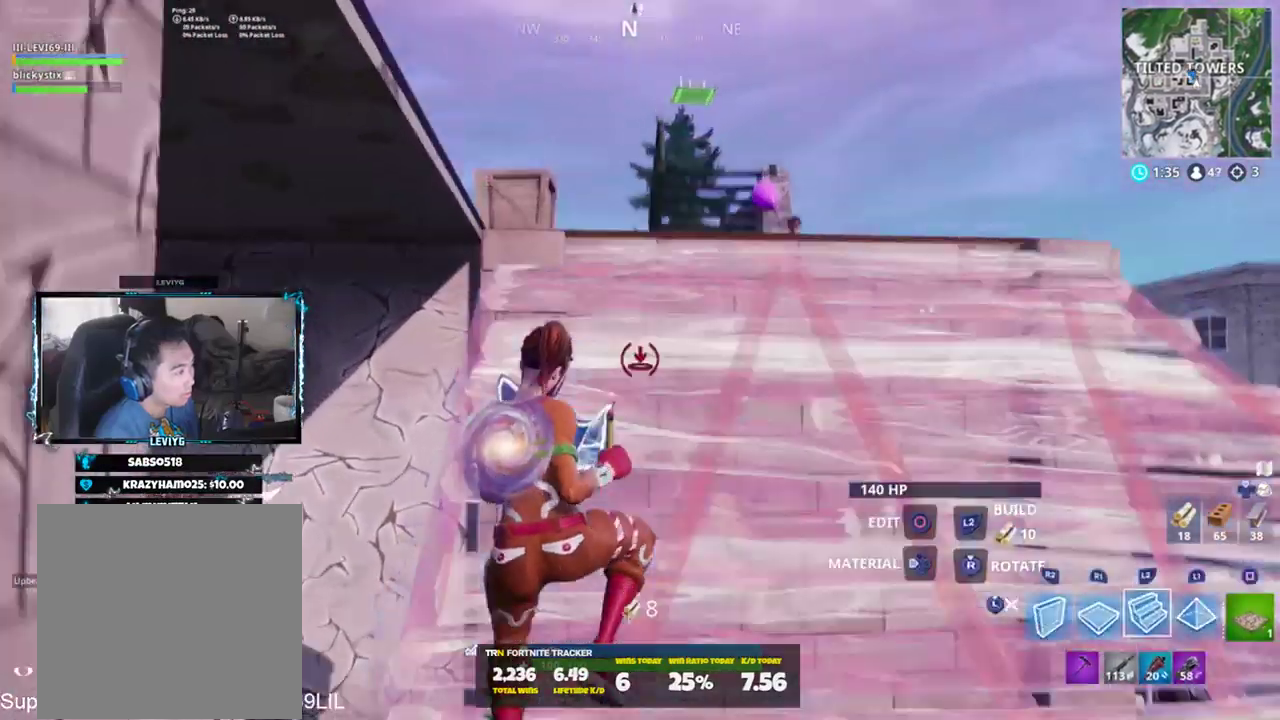
{"buttons": ["CROSS"], "left_stick": "right", "right_stick": "up-right", "events": [[34, "L3", "up"], [34, "left_stick", "up"], [134, "R3", "down"], [201, "left_stick", "left"], [234, "R3", "up"], [267, "left_stick", "down-right"], [267, "right_stick", "up-right"], [334, "left_stick", "right"], [468, "CROSS", "down"]]}
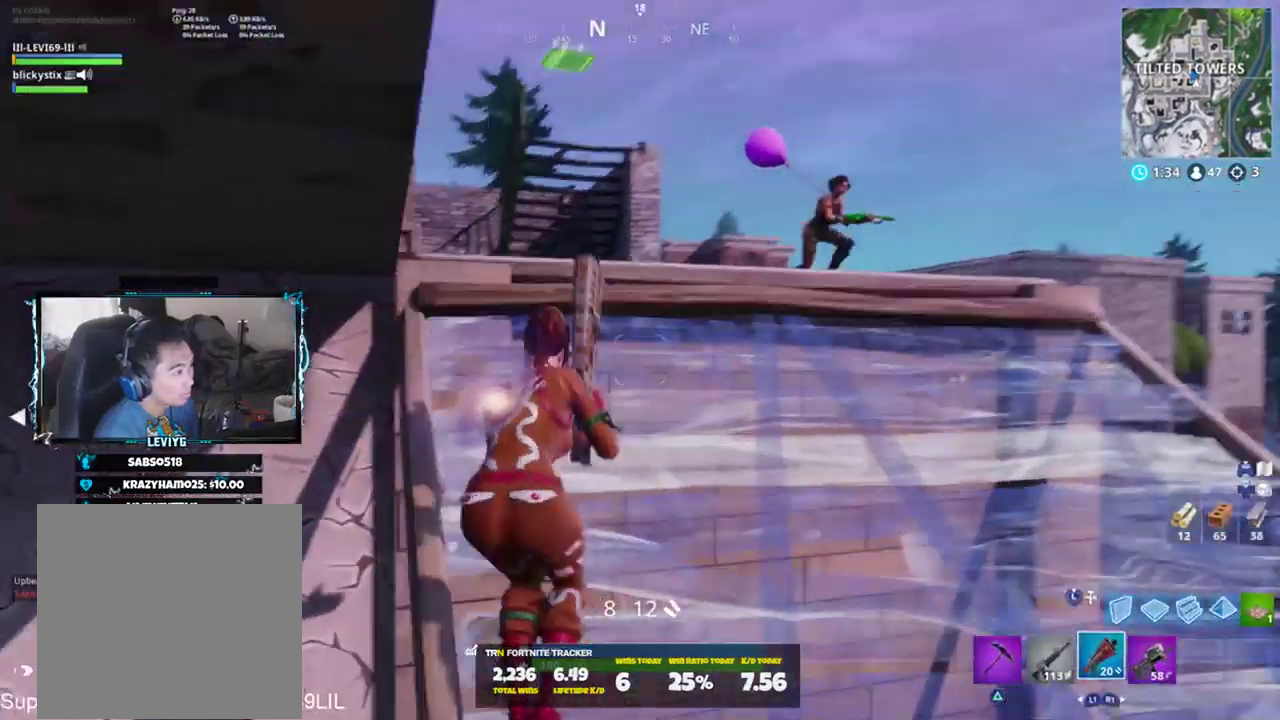
{"buttons": [], "left_stick": "right", "right_stick": "down-left", "events": [[67, "CROSS", "up"], [334, "R2", "down"], [367, "CROSS", "down"], [467, "CROSS", "up"], [467, "right_stick", "down-left"], [500, "R2", "up"]]}
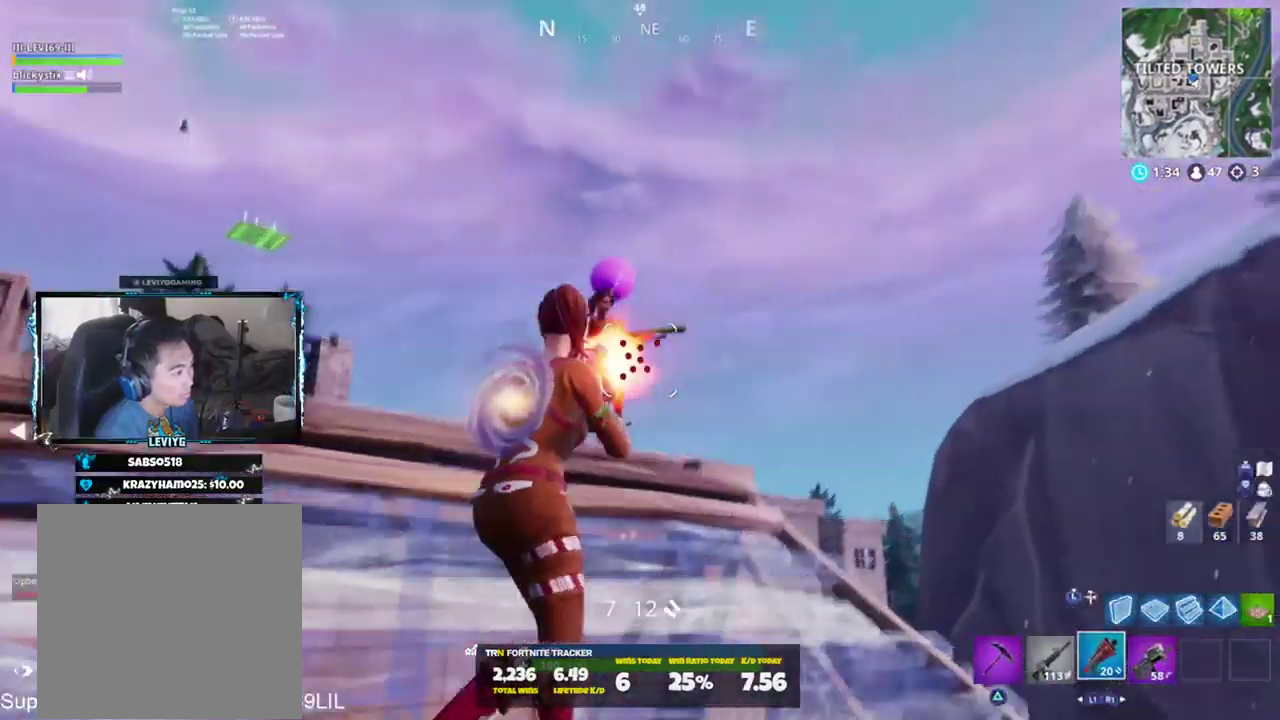
{"buttons": [], "left_stick": "down-right", "right_stick": "center", "events": [[67, "left_stick", "down-right"], [201, "right_stick", "center"], [334, "right_stick", "left"], [501, "right_stick", "center"]]}
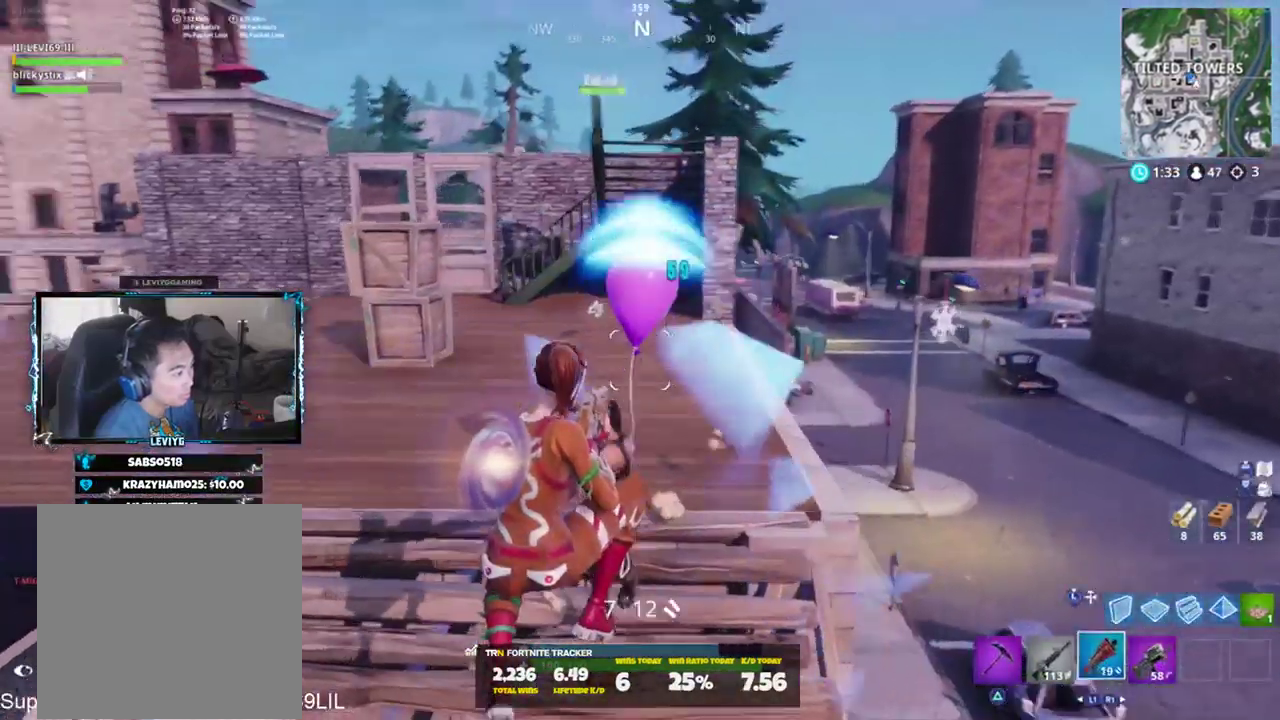
{"buttons": ["CROSS"], "left_stick": "left", "right_stick": "down-right", "events": [[33, "left_stick", "down"], [100, "right_stick", "up"], [167, "R2", "down"], [200, "left_stick", "down-left"], [334, "R2", "up"], [384, "left_stick", "left"], [400, "right_stick", "down"], [500, "CROSS", "down"], [500, "right_stick", "down-right"]]}